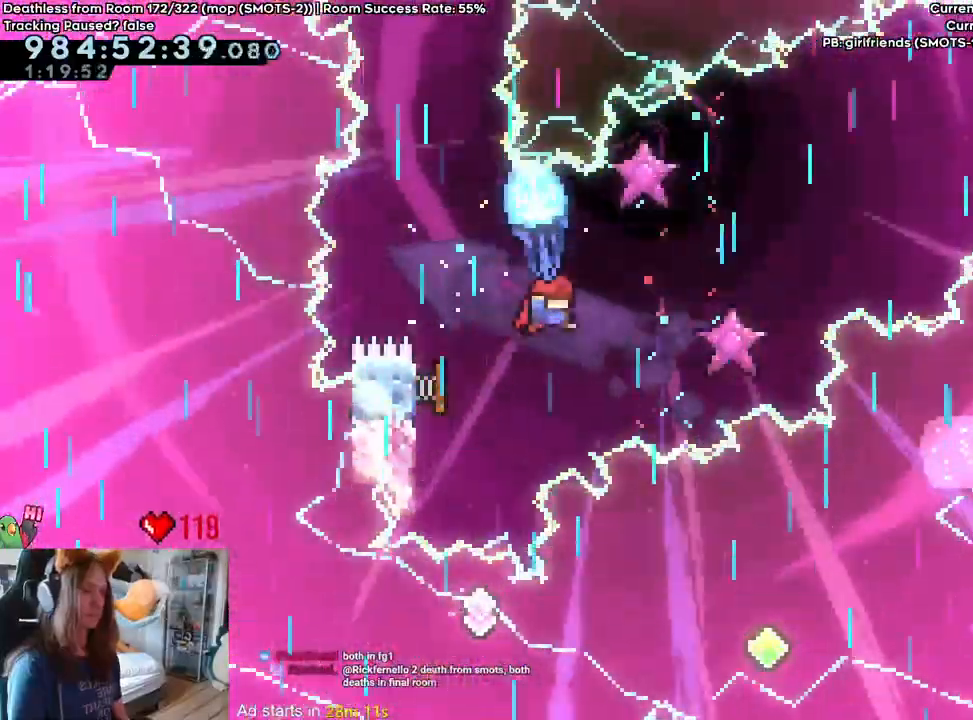
Gameplay with a controller (Nintendo layout); each line is a JSON object with the inputs held at the frame after it. "events" lists button and stick changes between this image and that frame as [ms after this image, input, new state], when the widget could be followed in between. Not read: DPAD_DOWN DPAD_LEFT DPAD_RIGHT DPAD_UP HOME L3 R1 R2 R3 SELECT START.
{"buttons": [], "left_stick": "center", "right_stick": "center", "events": []}
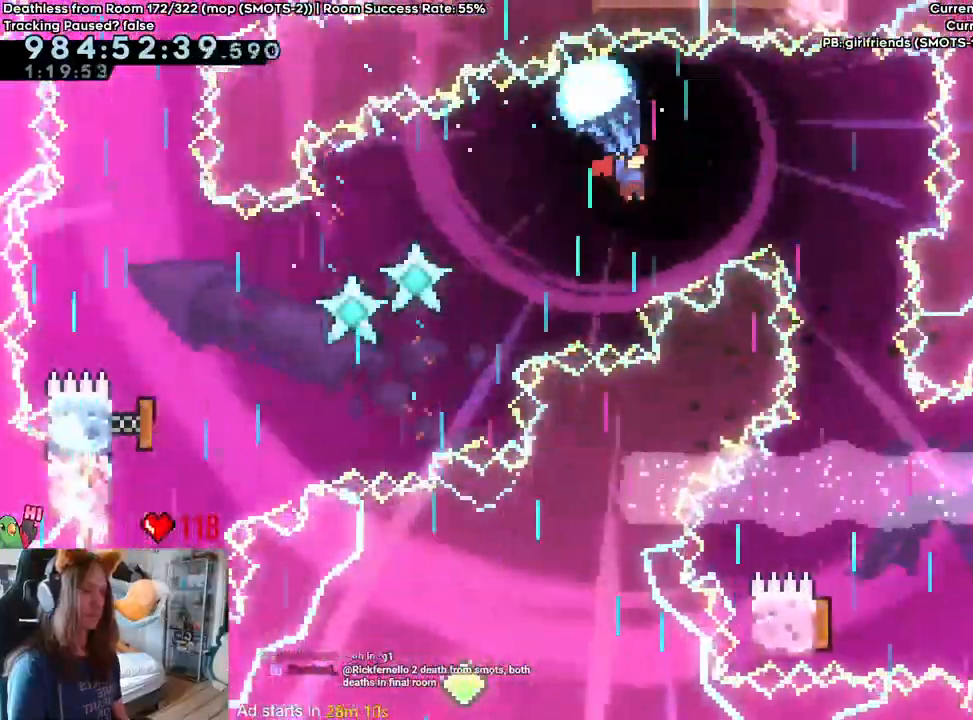
{"buttons": [], "left_stick": "center", "right_stick": "center"}
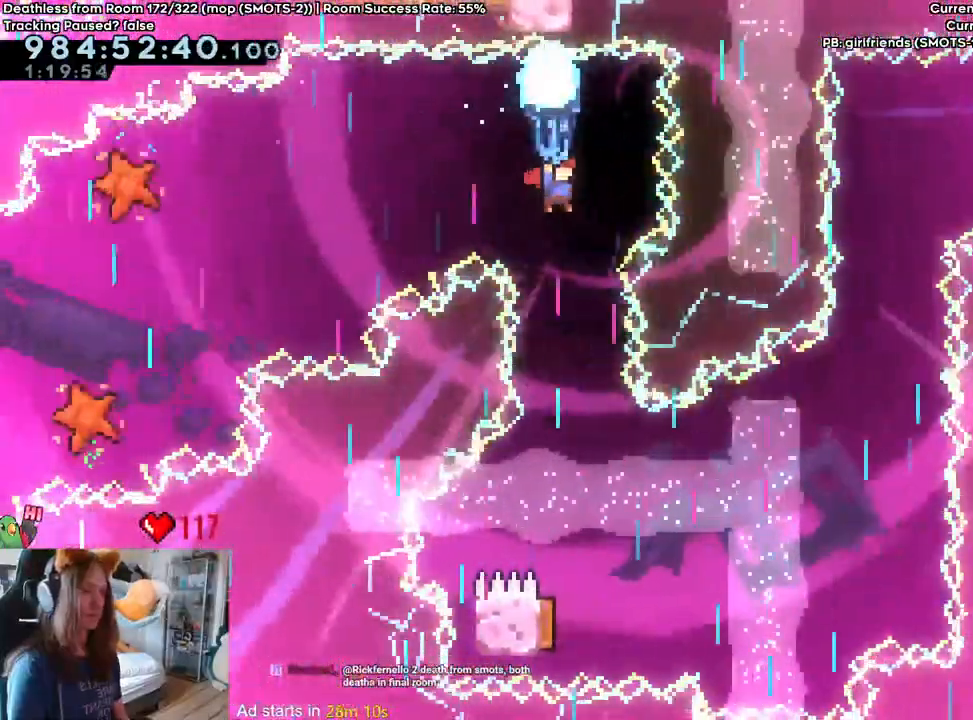
{"buttons": ["B"], "left_stick": "center", "right_stick": "center", "events": [[67, "B", "down"]]}
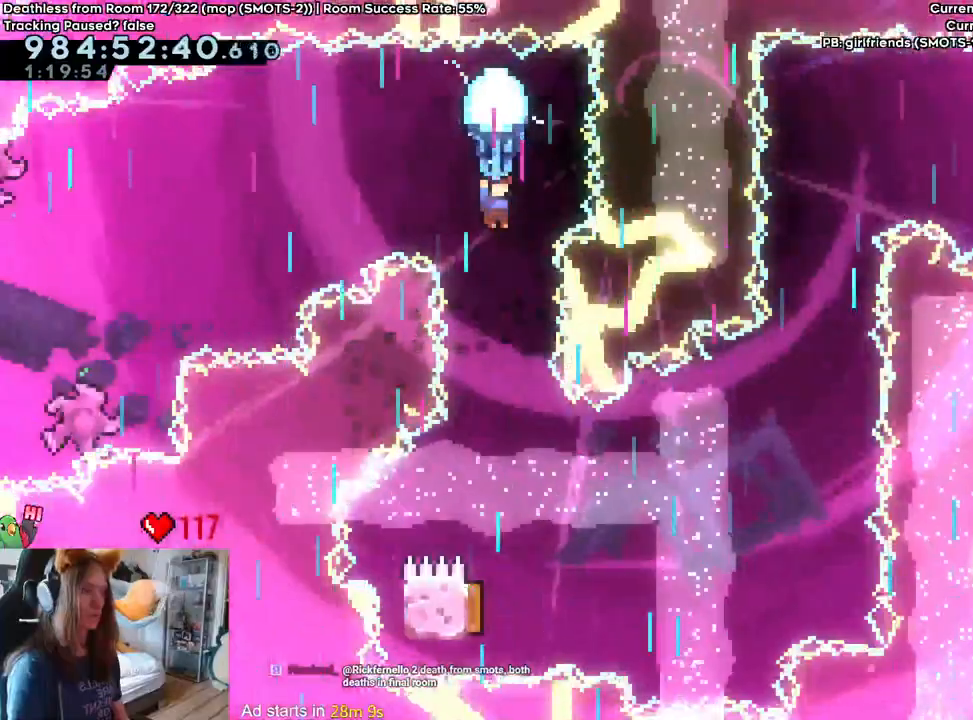
{"buttons": ["B"], "left_stick": "center", "right_stick": "center", "events": []}
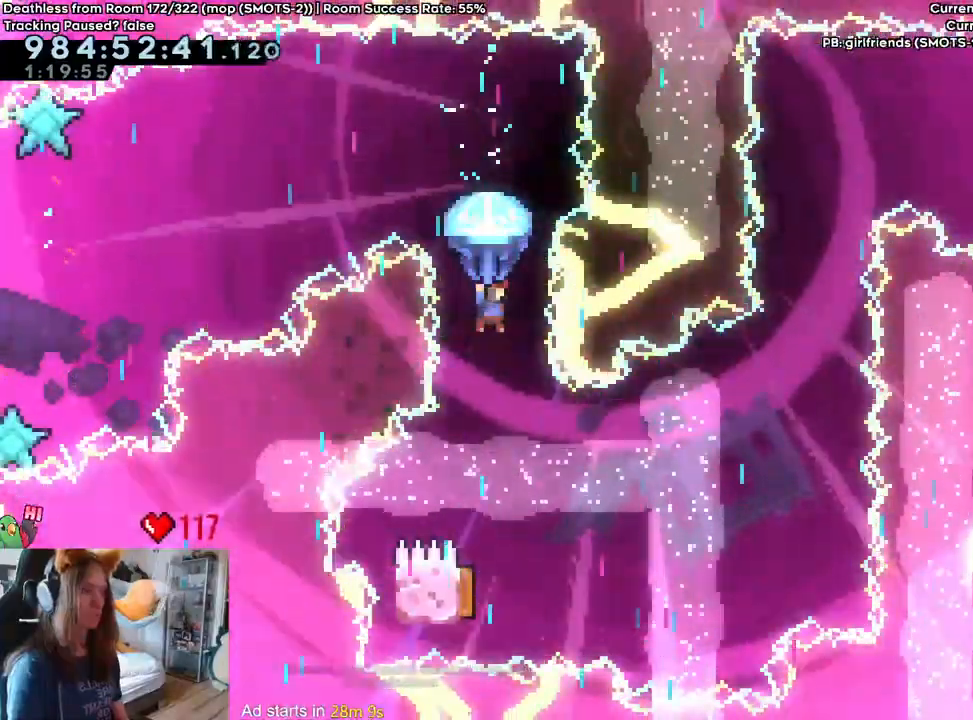
{"buttons": ["B"], "left_stick": "center", "right_stick": "center", "events": []}